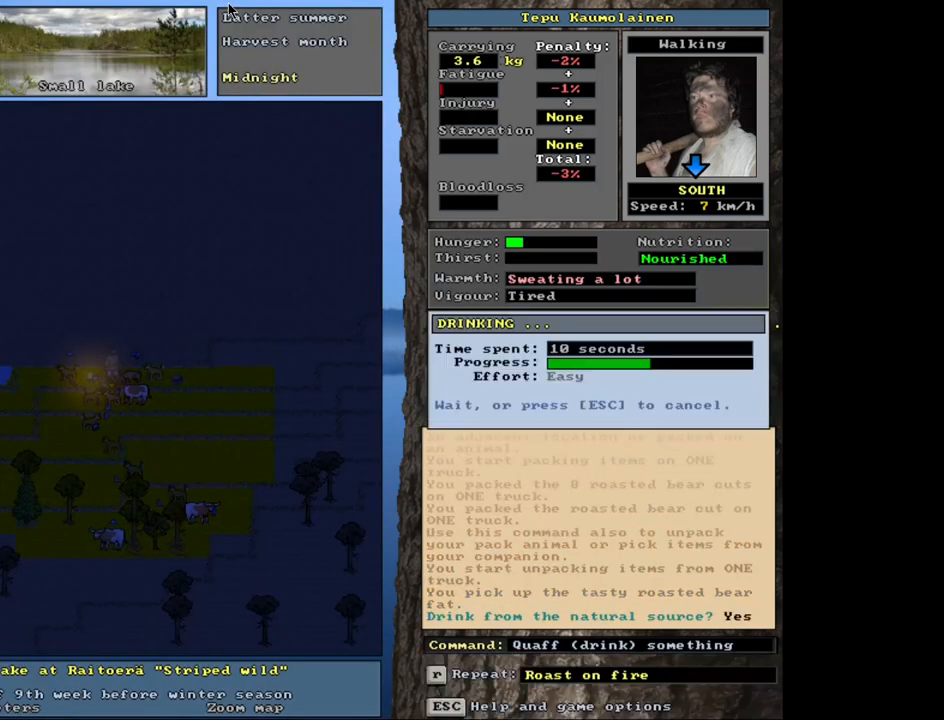
Gameplay with keyboard and mouse; each line is a JSON object with the keys and mouse buttons held at the frame after it. "events" lists presses ("down") and releases ("up") of ".", "/", "0", "1", "2", "3", "4", "5", "6", "8", "9", "a", "alt_l", "alt_r", "b", "backslash", "backspace", "c", "caps_lock", "comma", "ctrl_l", "ctrl_r", "d", "down", "e", "equals", "escape", "f", "f1", "f10", "f11", "f12", "f2", "f3", "f4", "f5", "f6", "f7", "f8", "f9", "g", "h", "i", "k", "l", "lbracket", "left", "minus", "n", "num0", "num1", "num2", "num3", "num4", "num5", "num6", "num7", "num8", "num9", "o", "p", "q", "quote", "r", "rbracket", "return", "right", "s", "semicolon", "shift_l", "shift_r", "space", "super", "t", "tab", "tilde", "up", "v", "w", "x", "y", "z", "mouse_left", "mouse_wheel", "mouse_right", "mouse_mb4" and "mouse_mb5" between this image and that frame as [ms after this image, input, new state], when the widget could be followed in between. "mouse_left", "mouse_wheel", "mouse_right", "mouse_mb4", "mouse_mb5" = the "left", "wheel", "right", "mb4", "mb5" buttons of the "mouse" list. No other keys are recorded. "wheel" means that the mouse wheel is clicked or scrolled. Mouse movement is not recorded. Not read: 7 j m other_keys u.
{"keys": [], "mouse": [], "events": []}
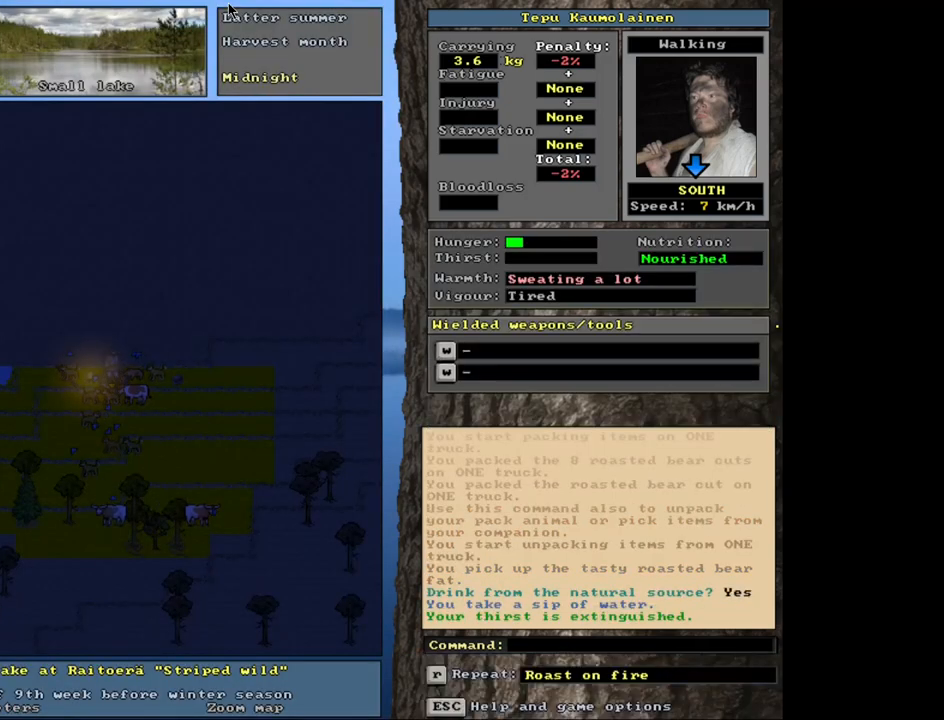
{"keys": ["a"], "mouse": [], "events": [[183, "num3", "down"], [300, "num3", "up"], [417, "a", "down"]]}
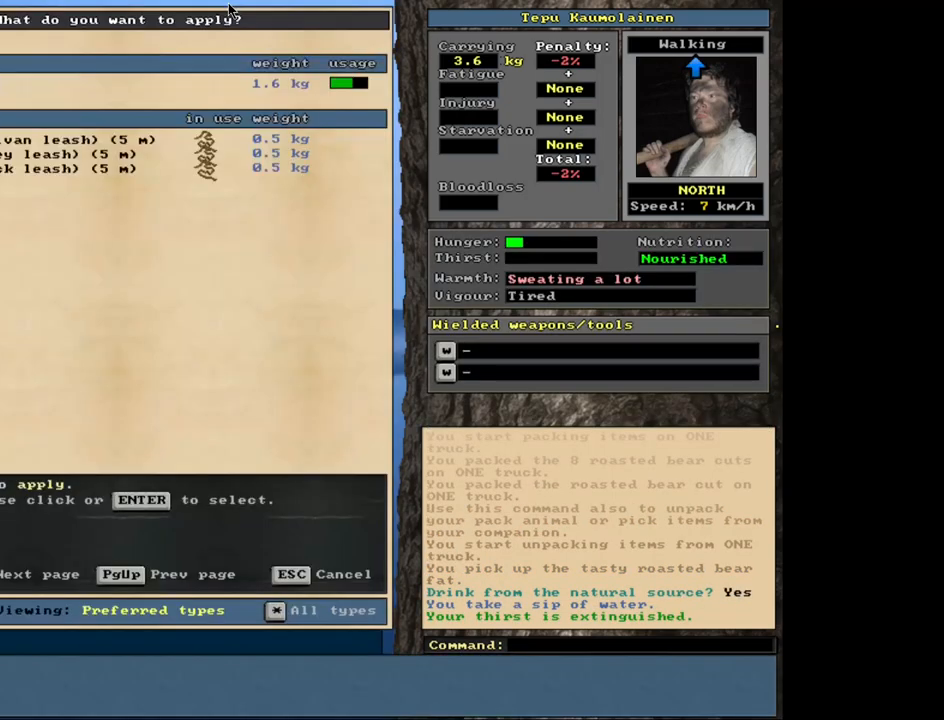
{"keys": [], "mouse": [], "events": [[17, "a", "up"]]}
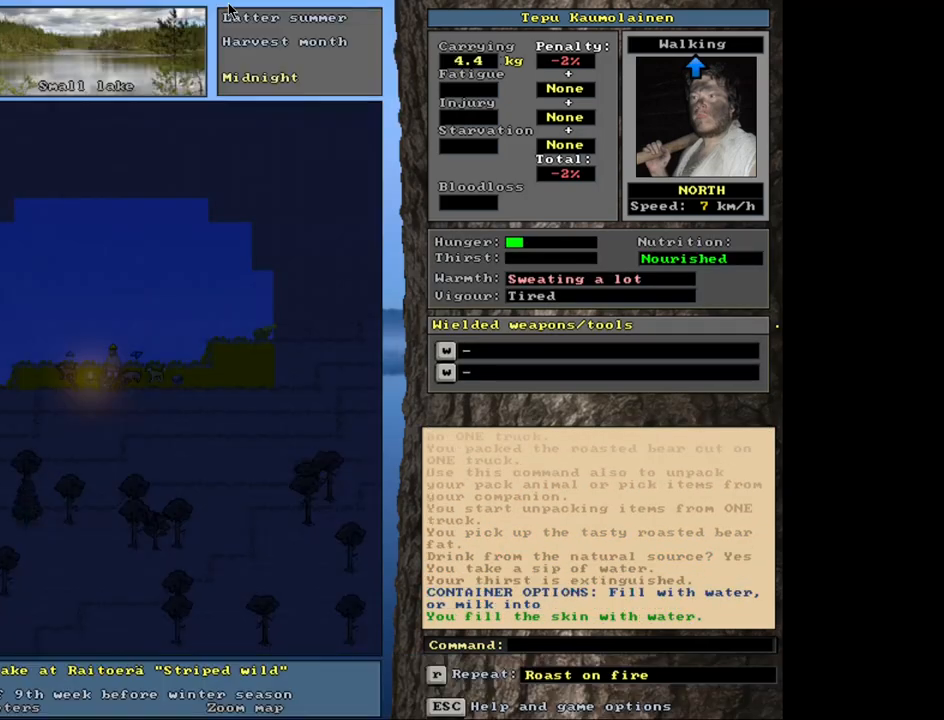
{"keys": [], "mouse": [], "events": []}
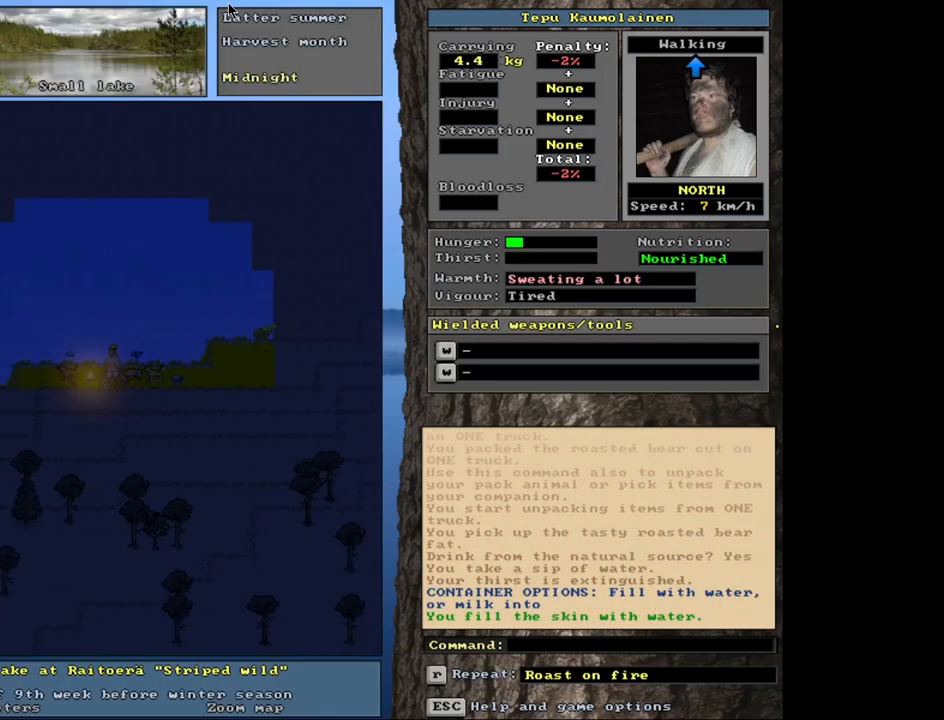
{"keys": [], "mouse": [], "events": [[67, "e", "down"], [183, "e", "up"]]}
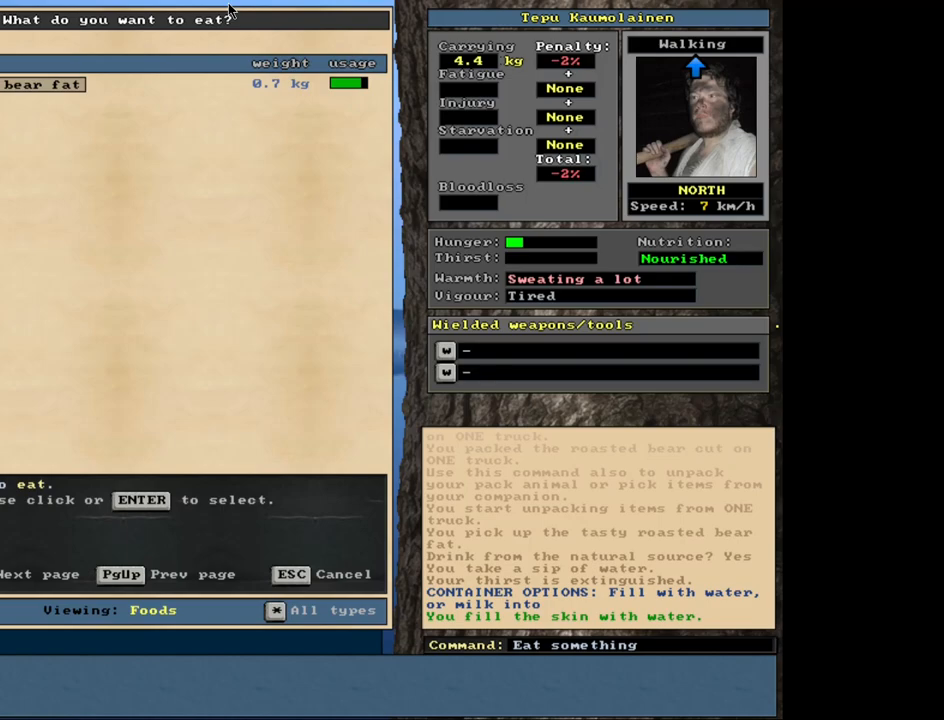
{"keys": [], "mouse": [], "events": [[33, "return", "down"], [100, "return", "up"]]}
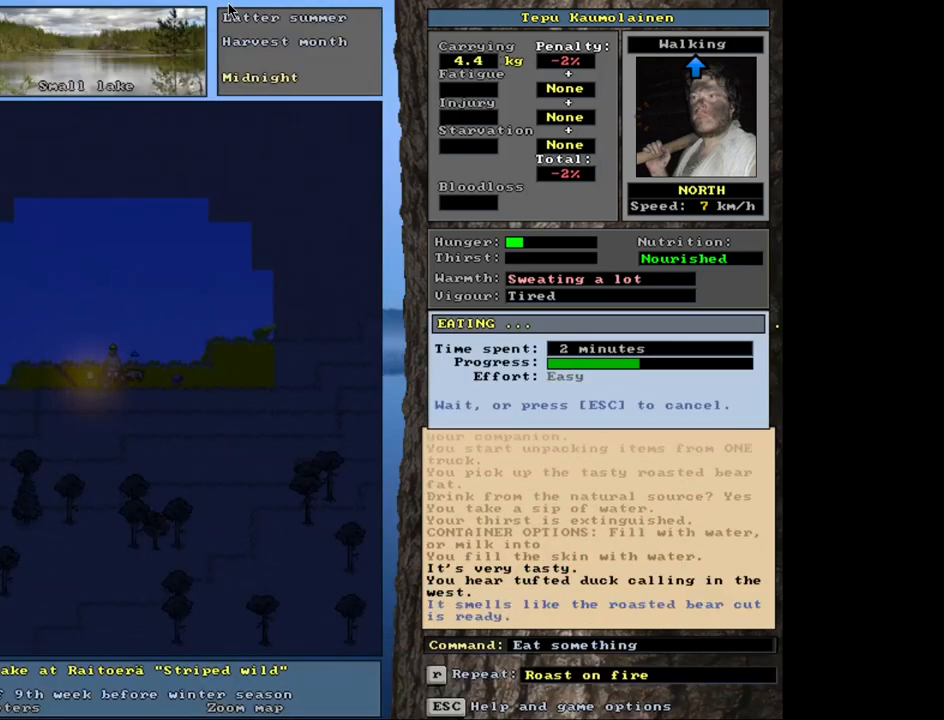
{"keys": [], "mouse": [], "events": []}
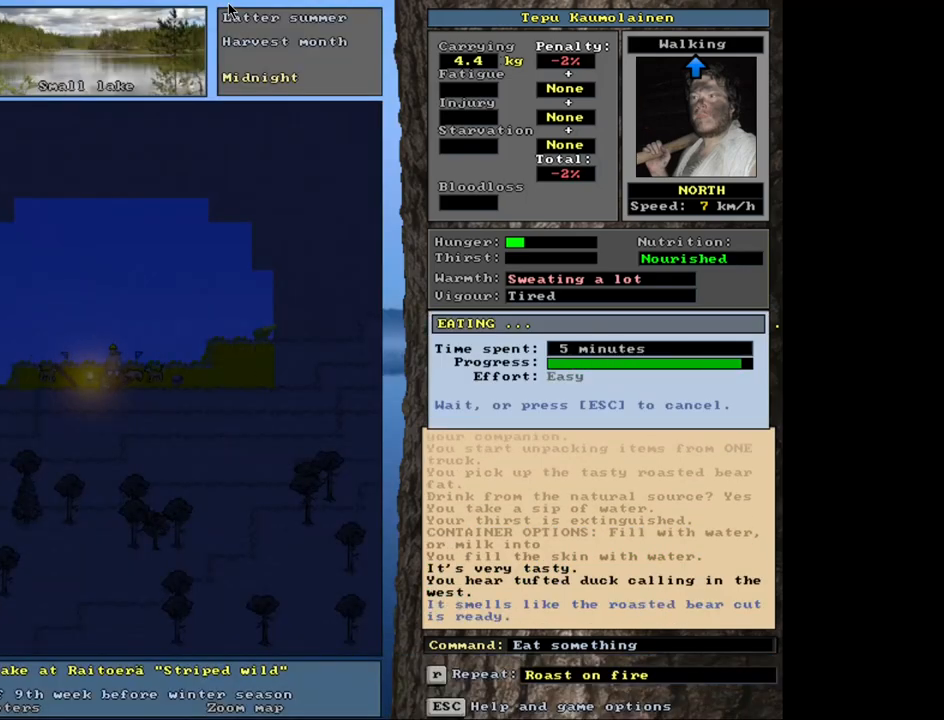
{"keys": [], "mouse": [], "events": []}
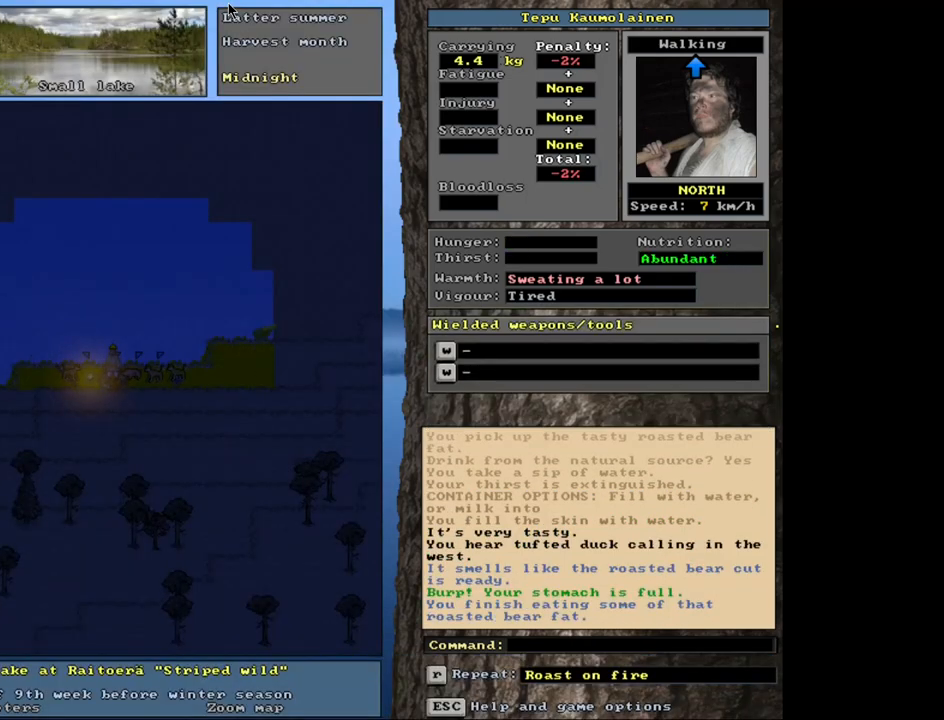
{"keys": [], "mouse": [], "events": []}
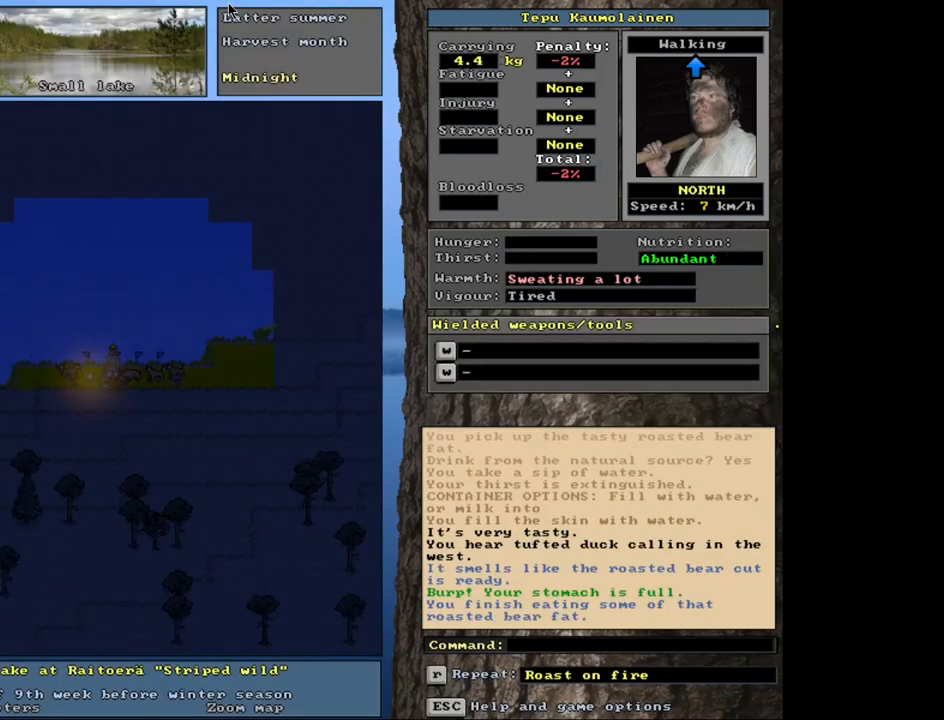
{"keys": [], "mouse": [], "events": []}
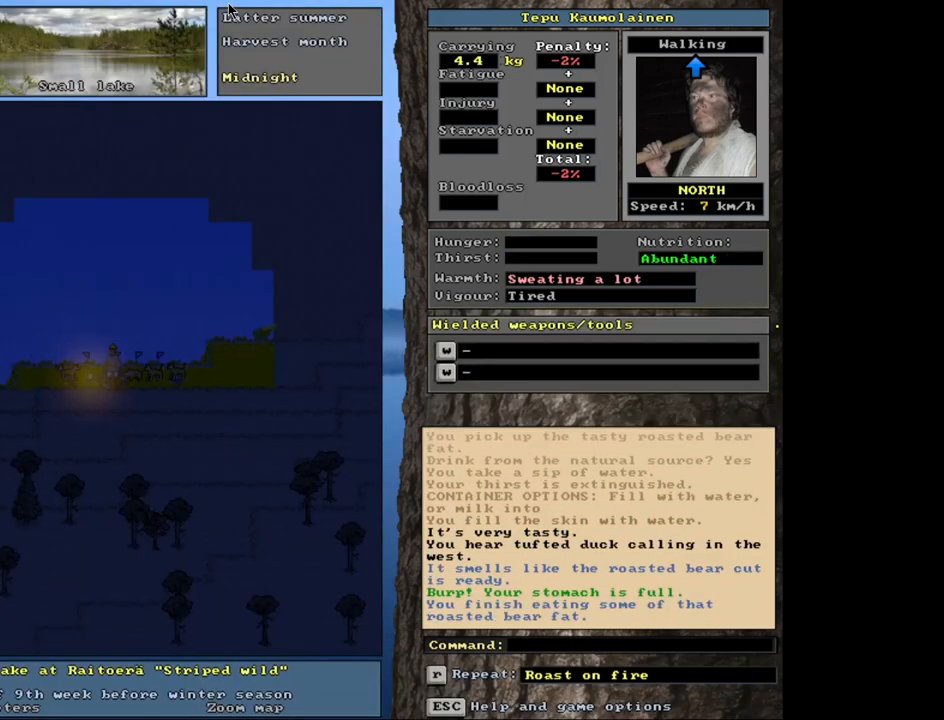
{"keys": [], "mouse": [], "events": []}
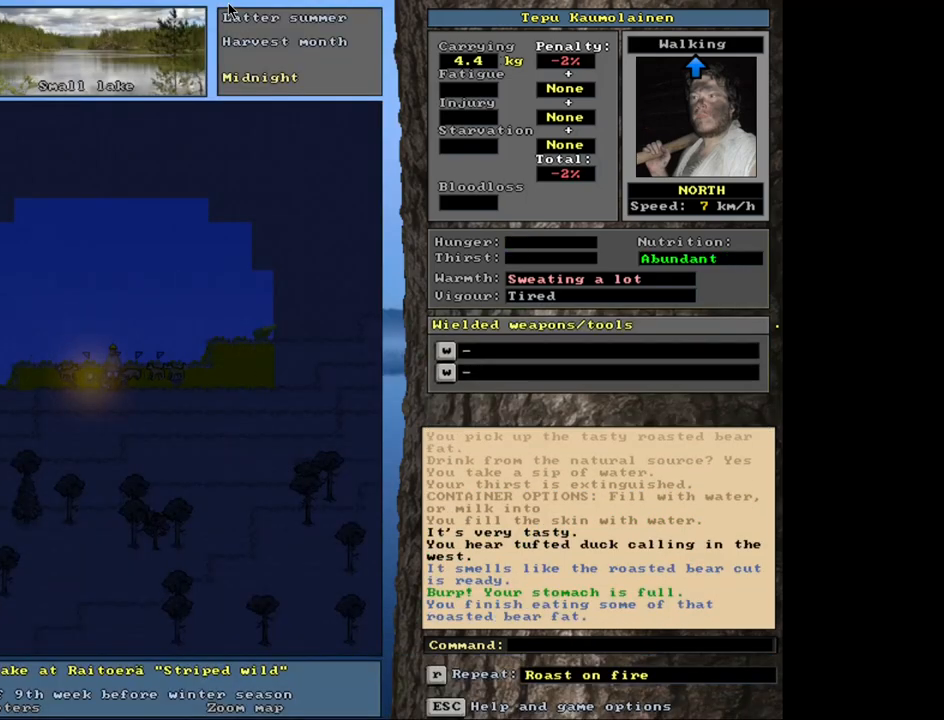
{"keys": ["num3"], "mouse": [], "events": [[450, "num3", "down"]]}
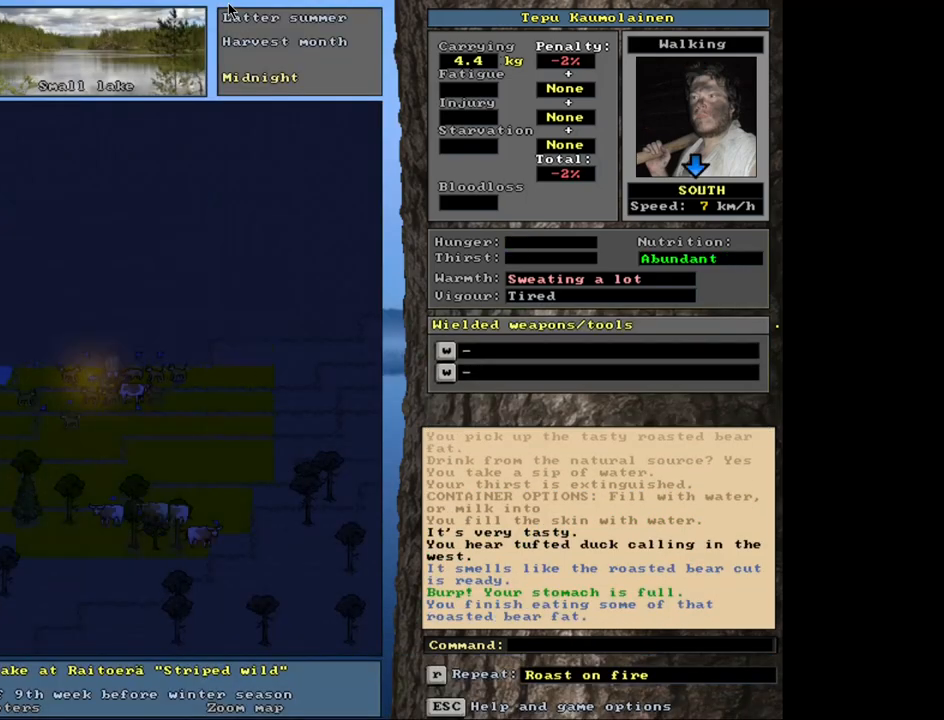
{"keys": [], "mouse": [], "events": [[33, "num3", "up"]]}
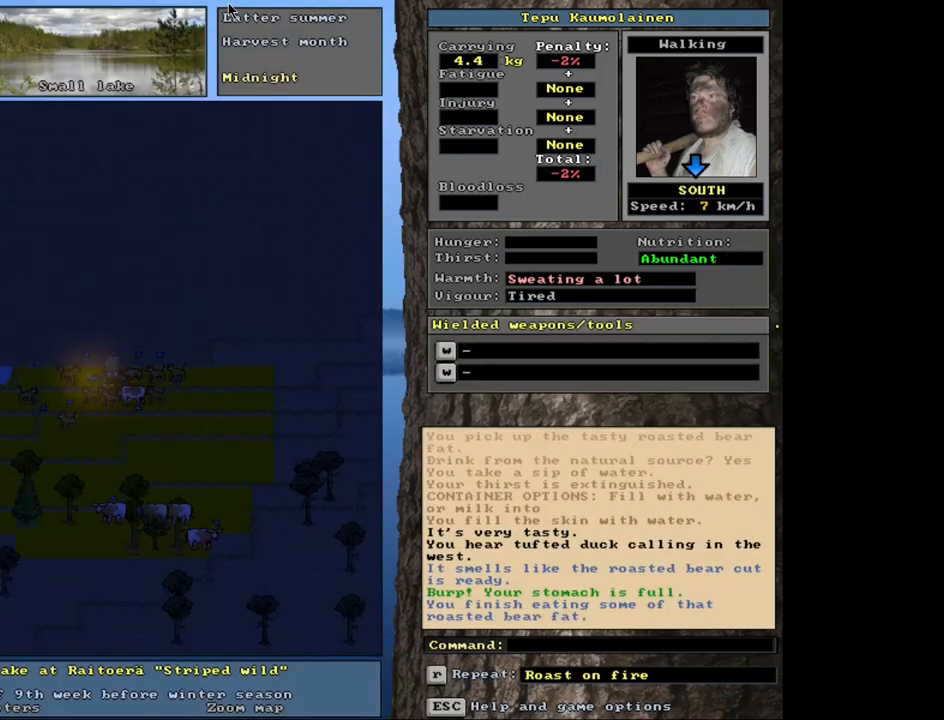
{"keys": [], "mouse": [], "events": [[100, "p", "down"], [200, "p", "up"], [333, "num3", "down"], [417, "num3", "up"]]}
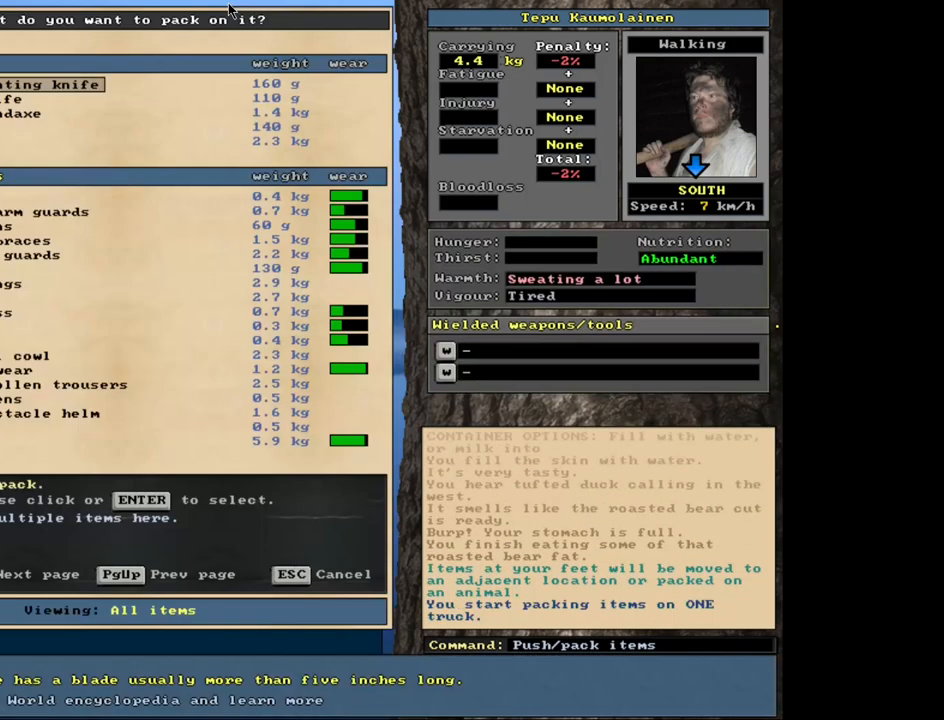
{"keys": [], "mouse": [], "events": []}
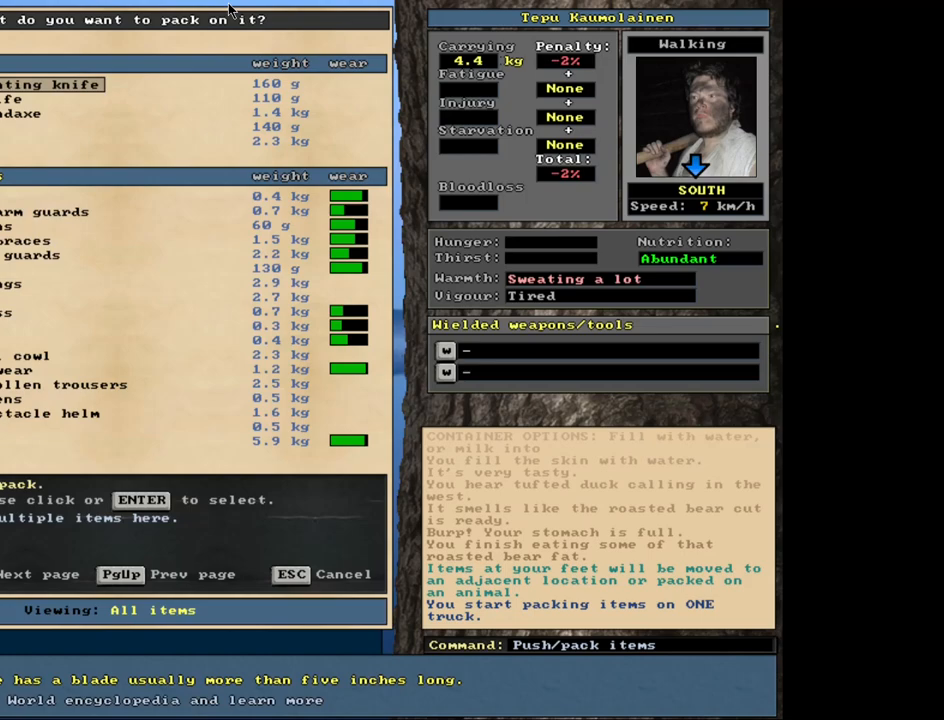
{"keys": [], "mouse": [], "events": []}
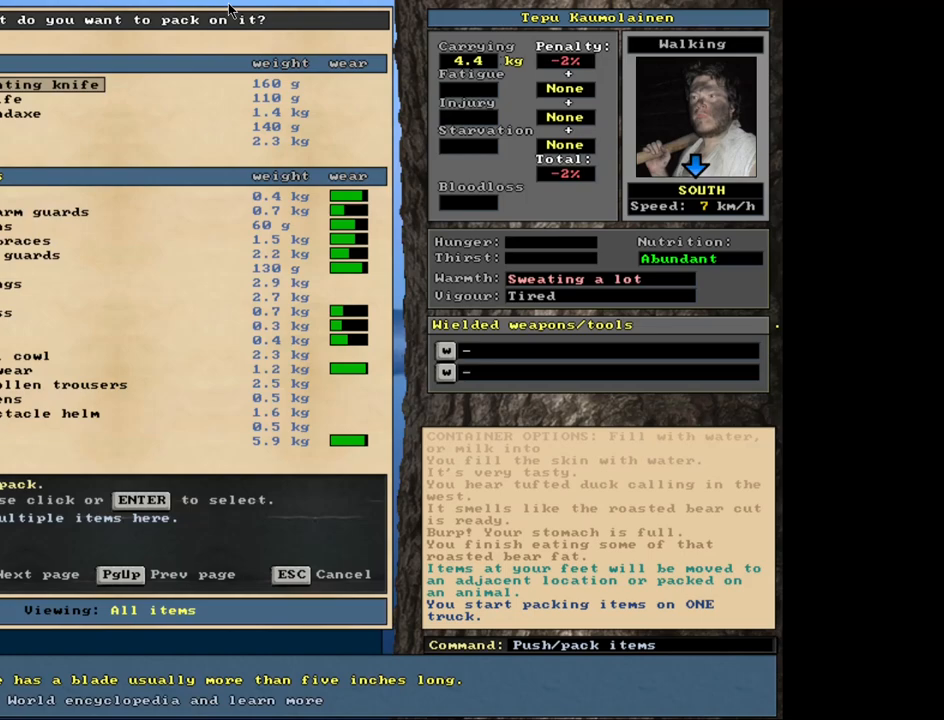
{"keys": [], "mouse": [], "events": [[133, "tab", "down"], [250, "tab", "up"], [283, "f", "down"], [367, "f", "up"]]}
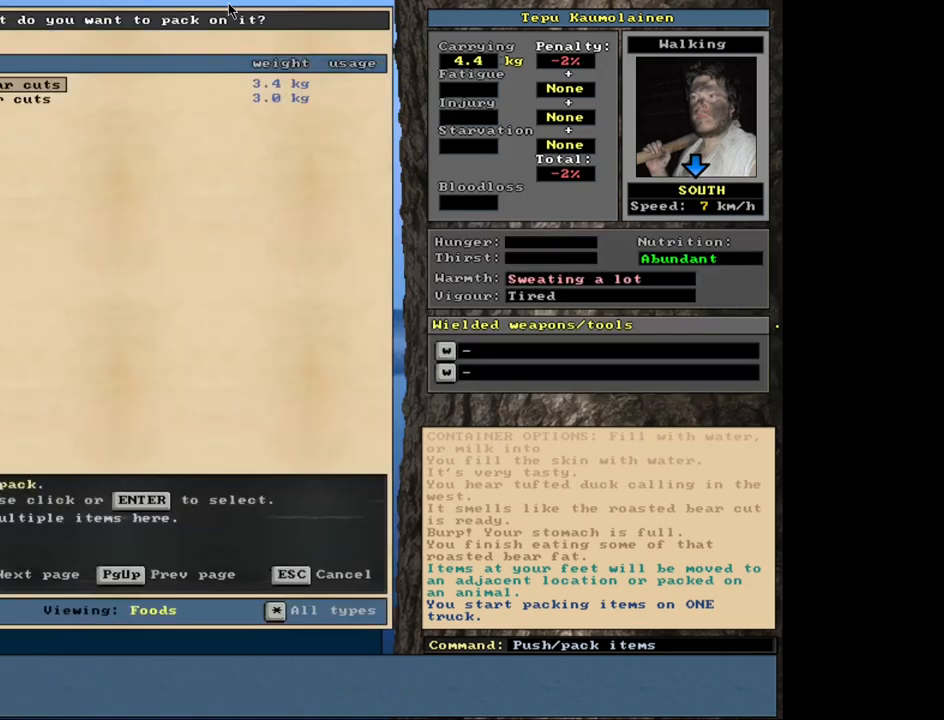
{"keys": [], "mouse": [], "events": [[250, "shift_l", "down"], [350, "equals", "down"], [433, "equals", "up"], [500, "shift_l", "up"]]}
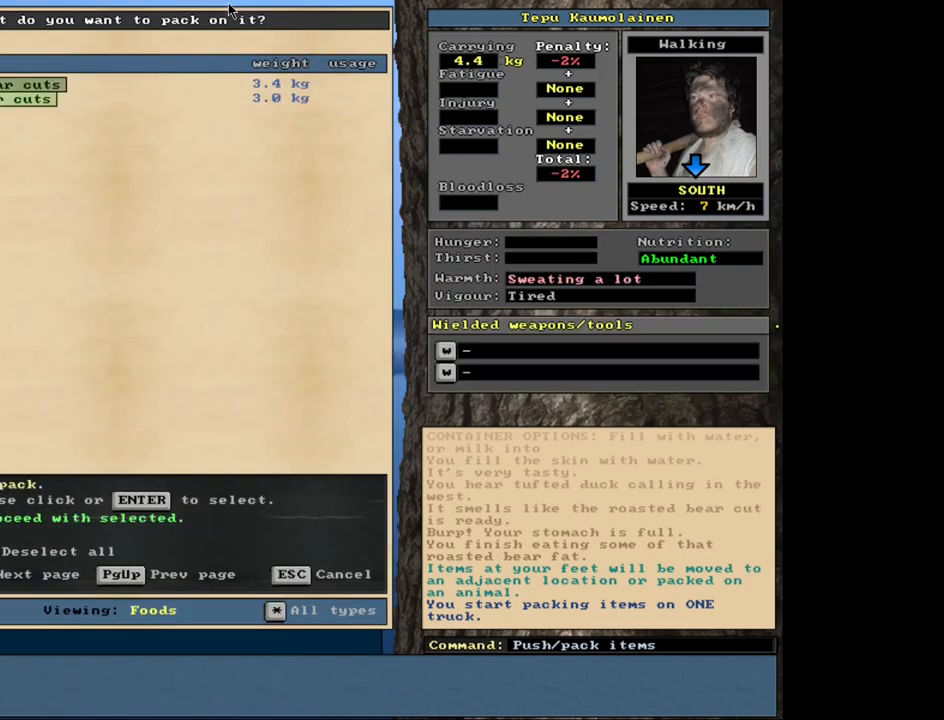
{"keys": ["g"], "mouse": [], "events": [[83, "space", "down"], [133, "space", "up"], [500, "g", "down"]]}
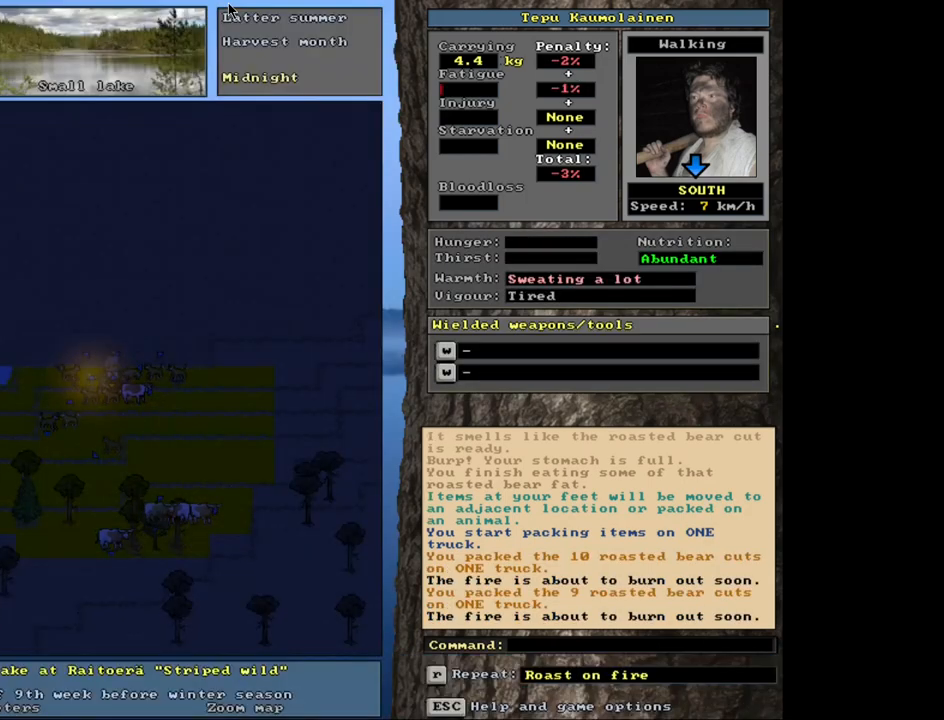
{"keys": [], "mouse": [], "events": [[83, "g", "up"]]}
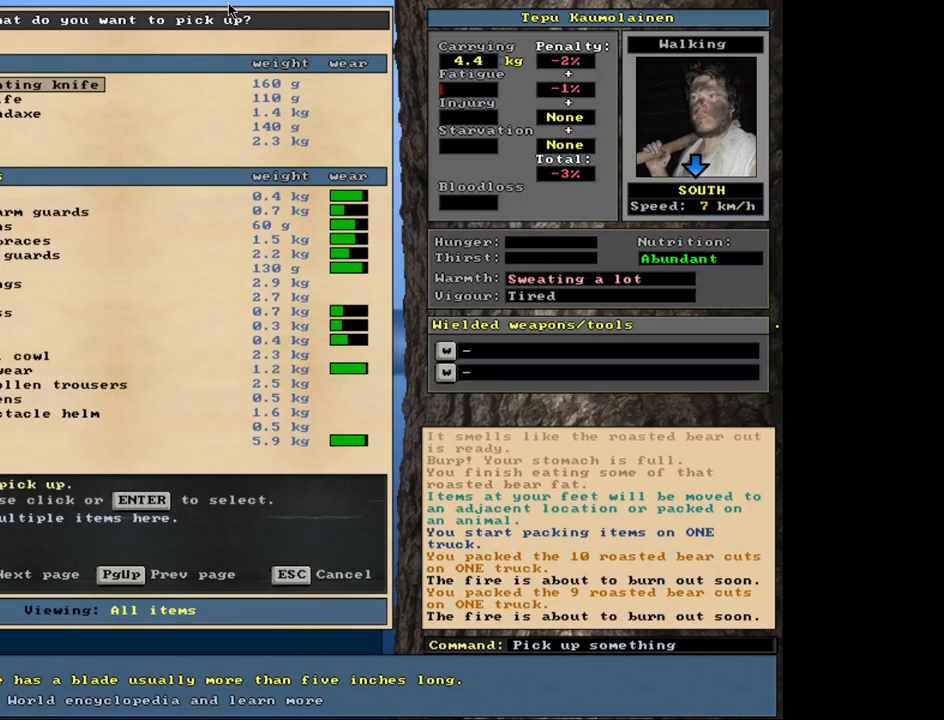
{"keys": [], "mouse": [], "events": []}
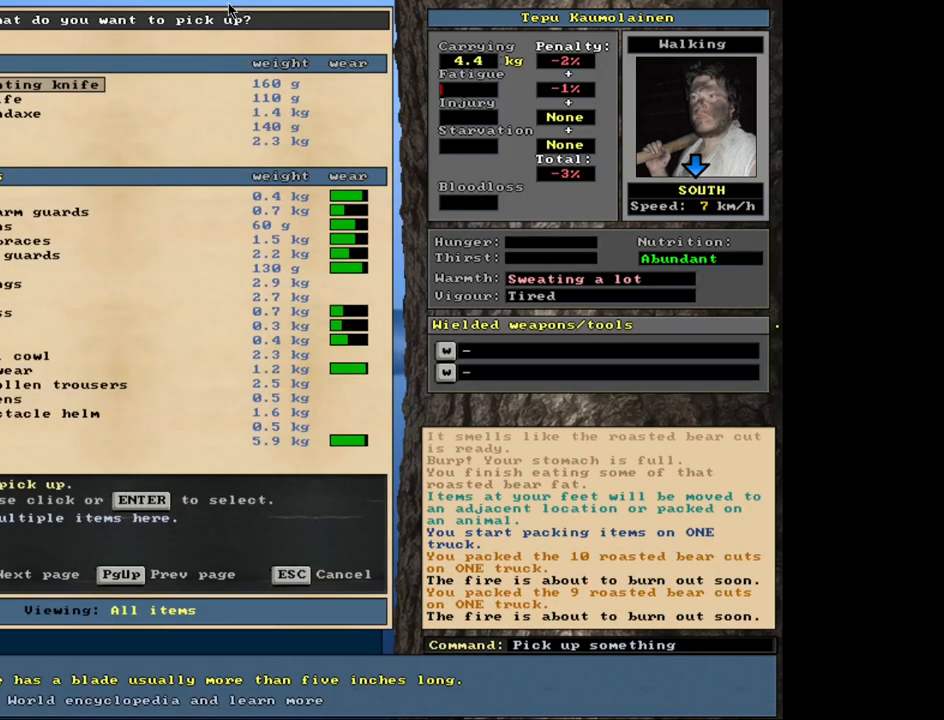
{"keys": [], "mouse": [], "events": []}
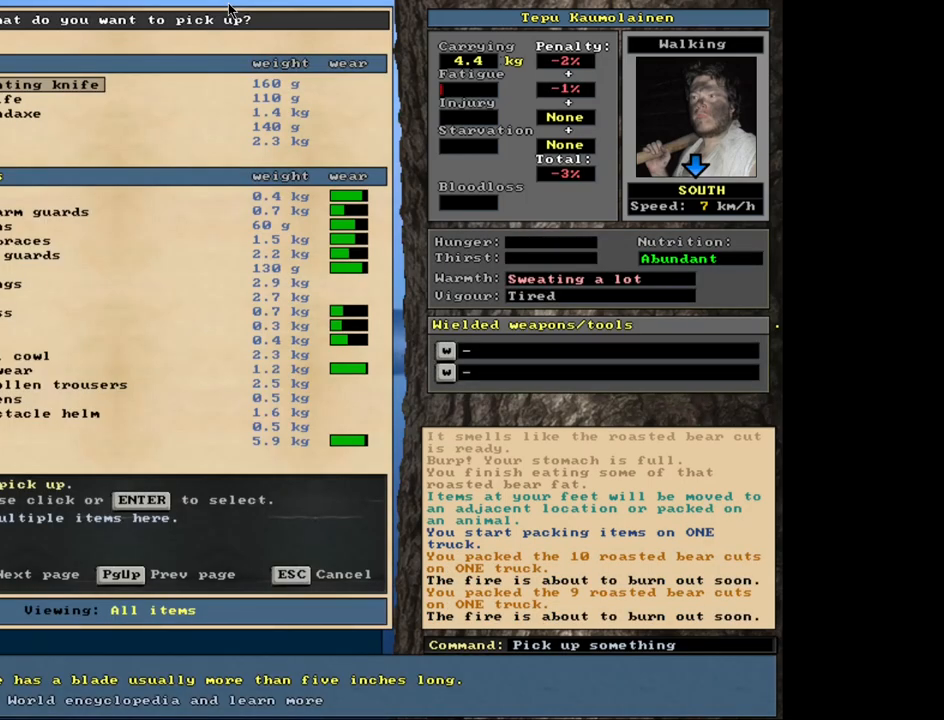
{"keys": [], "mouse": [], "events": []}
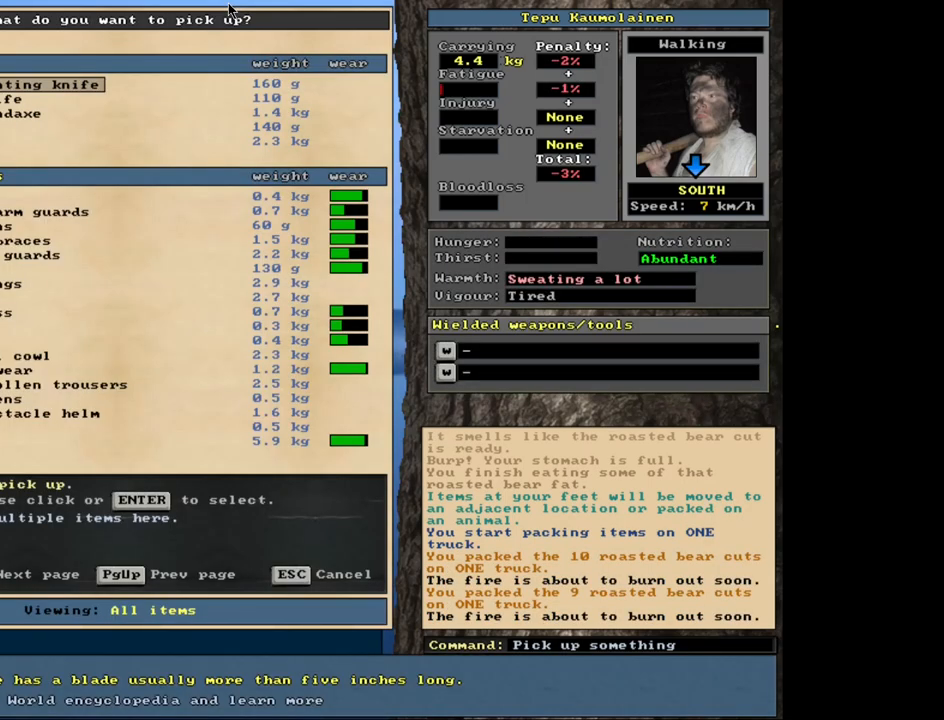
{"keys": [], "mouse": [], "events": [[350, "escape", "down"], [417, "escape", "up"]]}
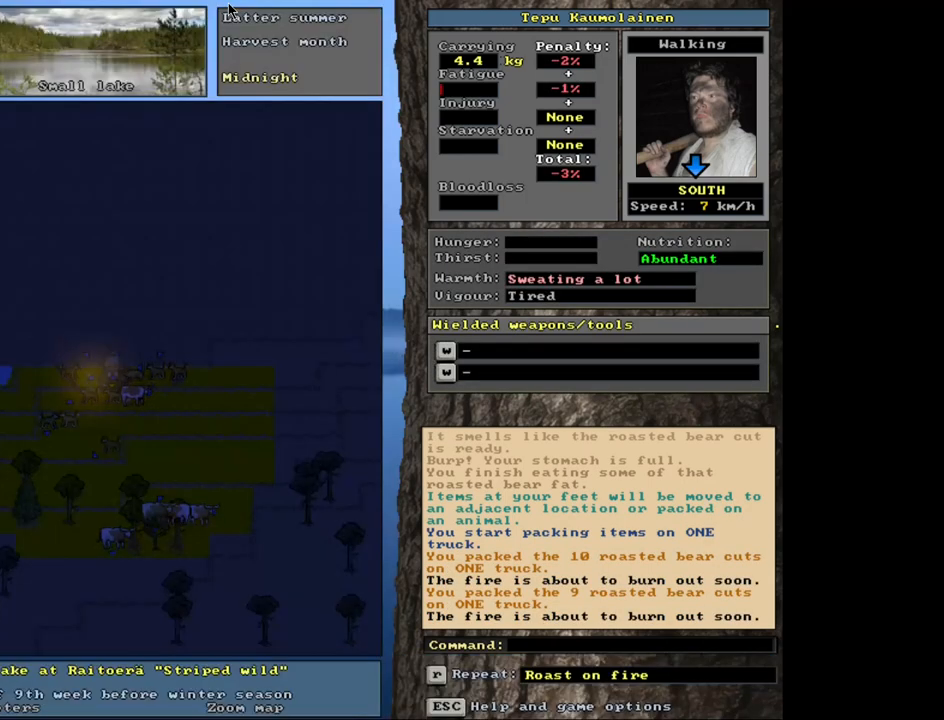
{"keys": [], "mouse": [], "events": []}
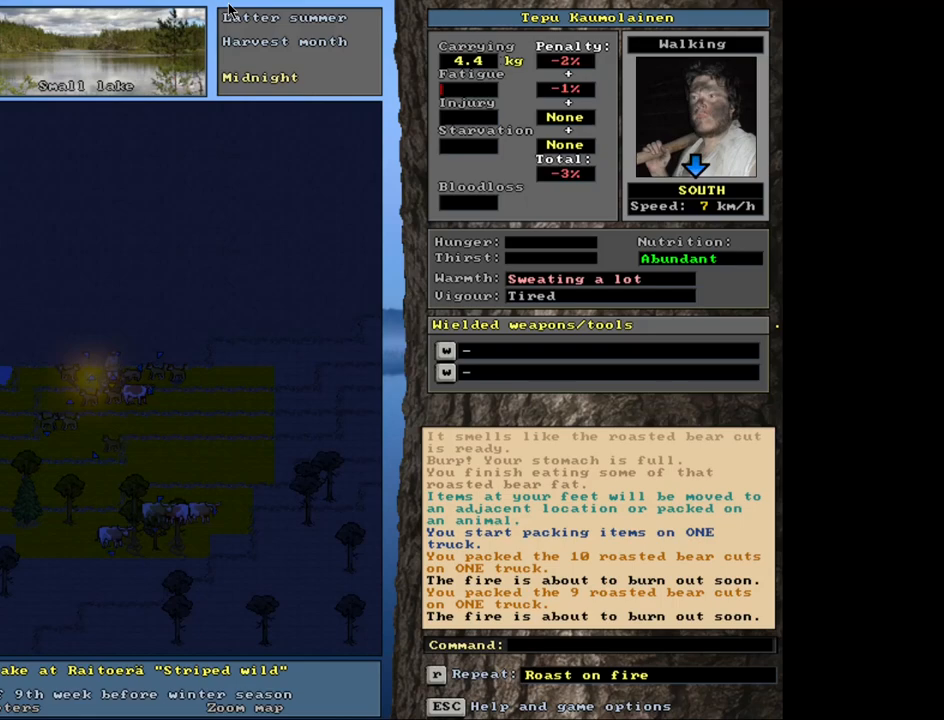
{"keys": [], "mouse": [], "events": []}
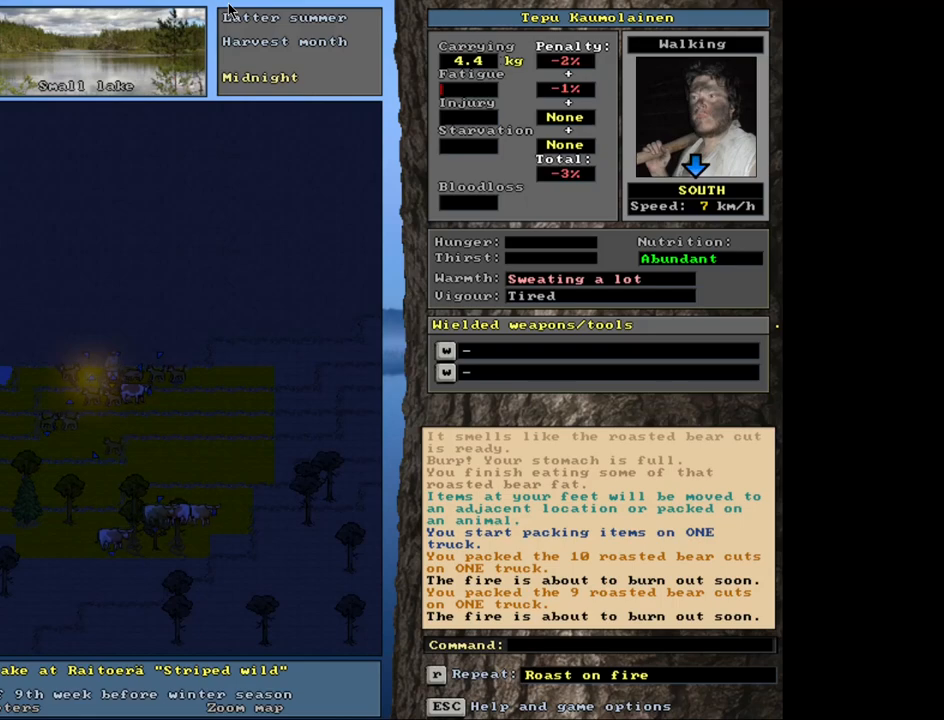
{"keys": [], "mouse": [], "events": []}
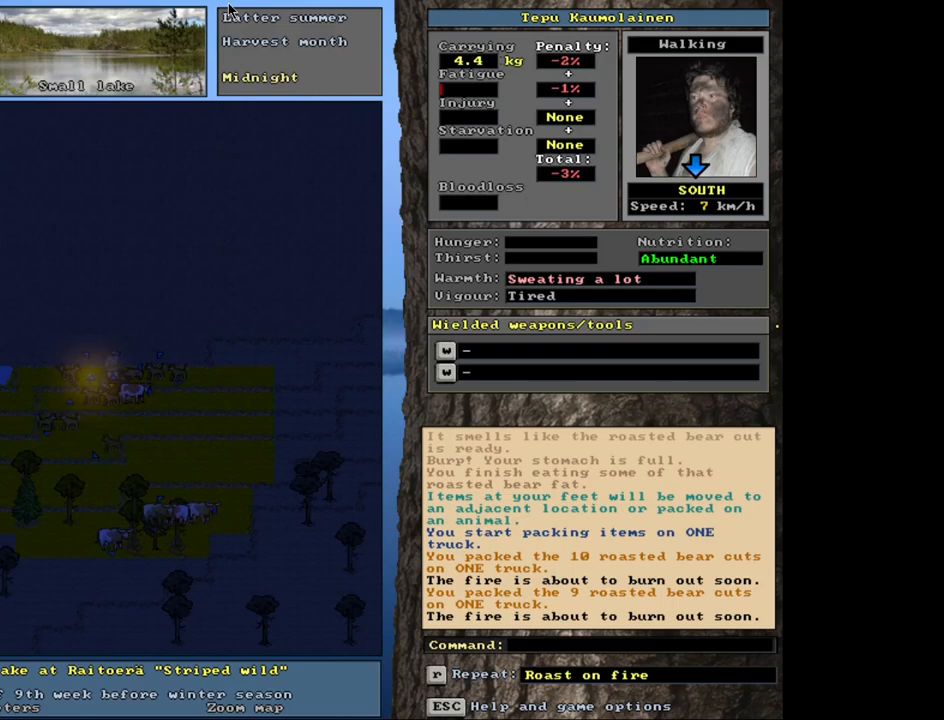
{"keys": [], "mouse": [], "events": []}
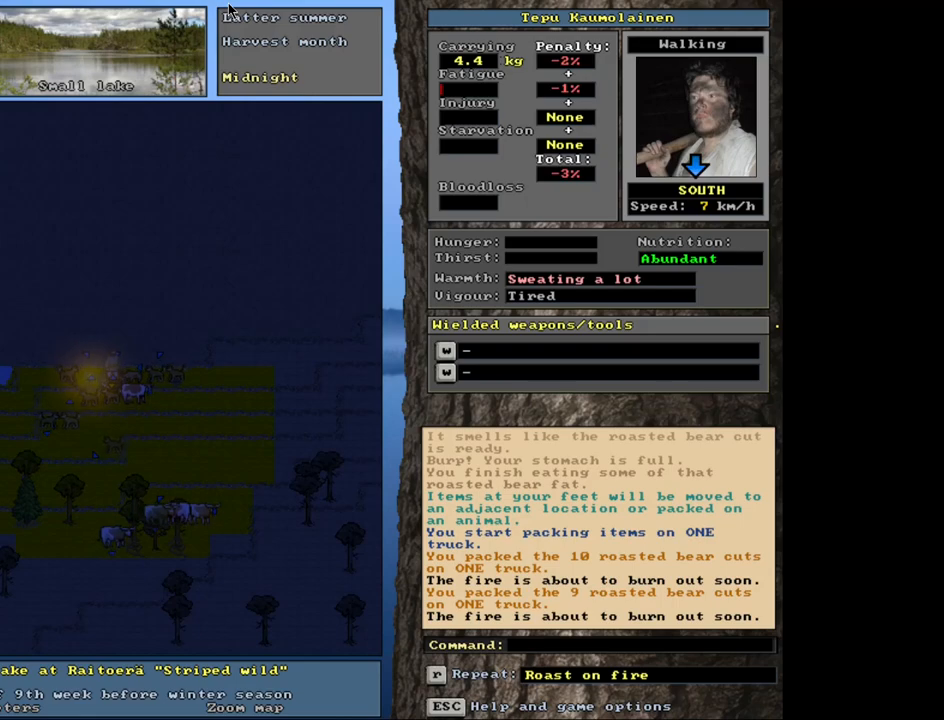
{"keys": [], "mouse": [], "events": []}
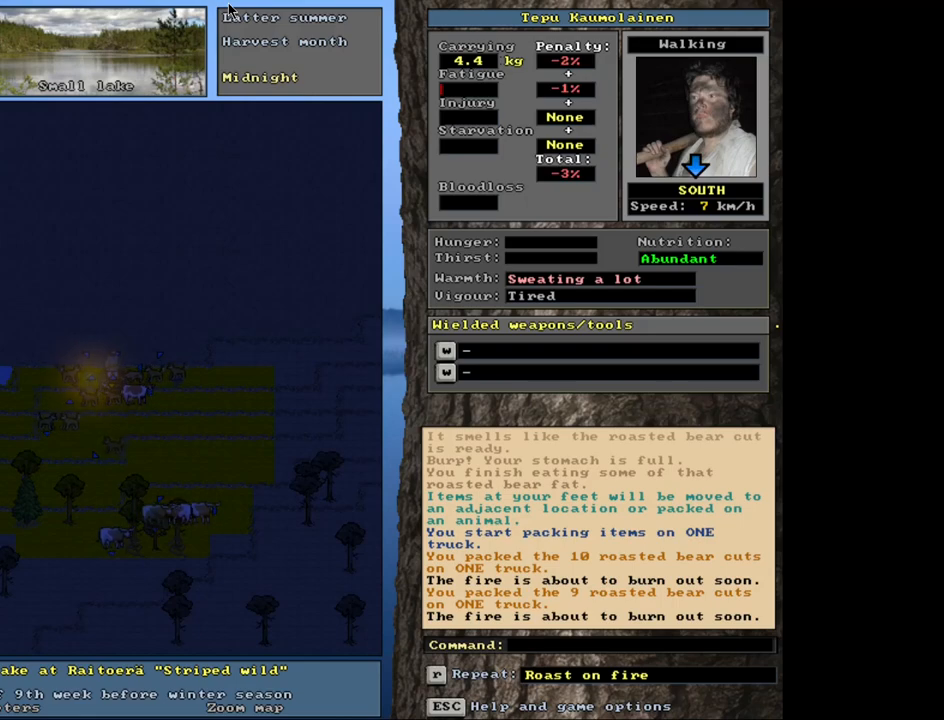
{"keys": [], "mouse": [], "events": []}